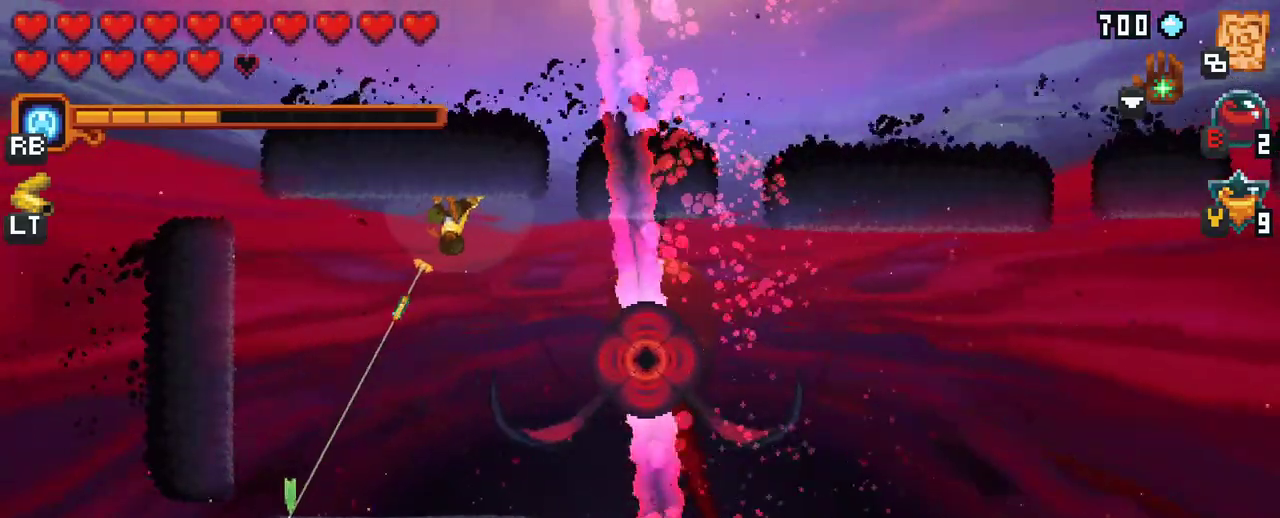
Gameplay with a controller (Xbox layout); each line is a JSON object with the inputs held at the frame after it. "events" lists button and stick changes between this image and that frame as [ms after this image, input, new state], when the widget could be followed in between. Not read: L3 R3.
{"buttons": [], "left_stick": "right", "right_stick": "center", "events": [[133, "A", "down"], [317, "A", "up"], [433, "left_stick", "right"]]}
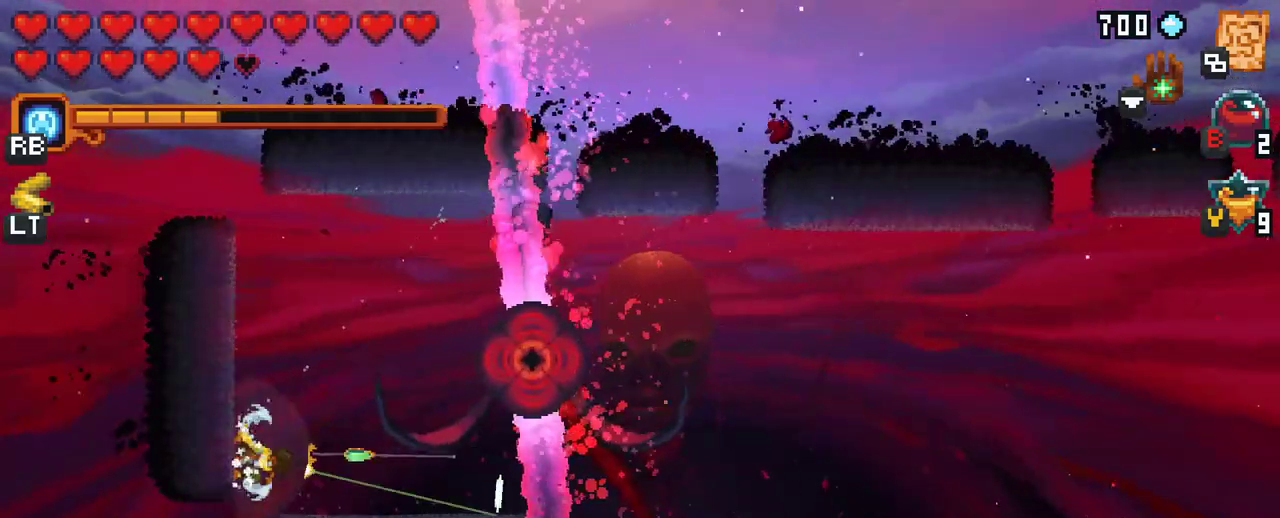
{"buttons": ["X"], "left_stick": "right", "right_stick": "center", "events": [[483, "X", "down"]]}
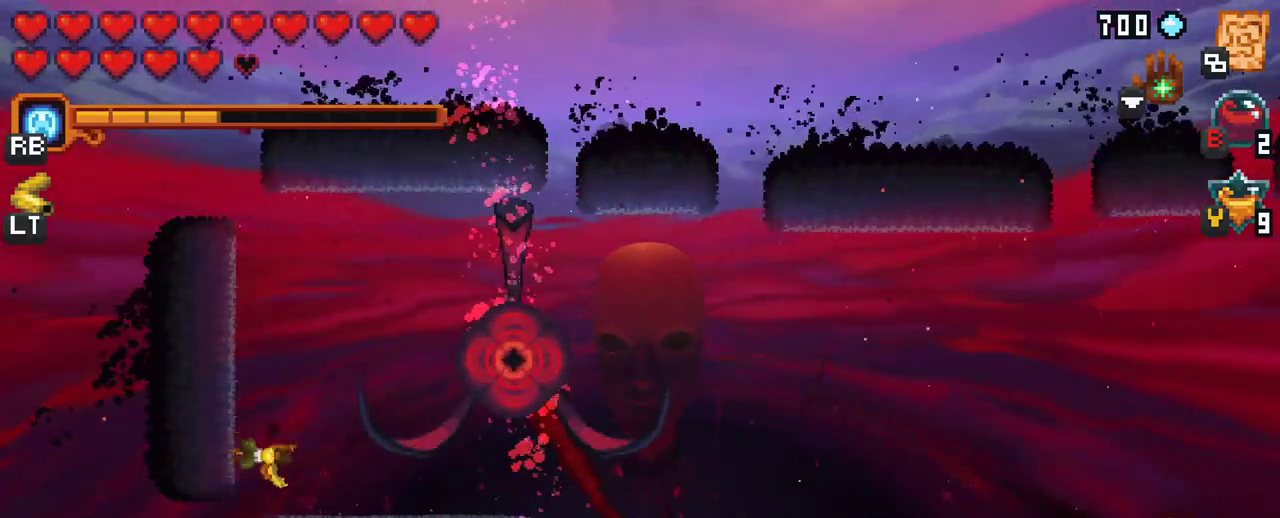
{"buttons": [], "left_stick": "right", "right_stick": "center", "events": [[367, "X", "up"]]}
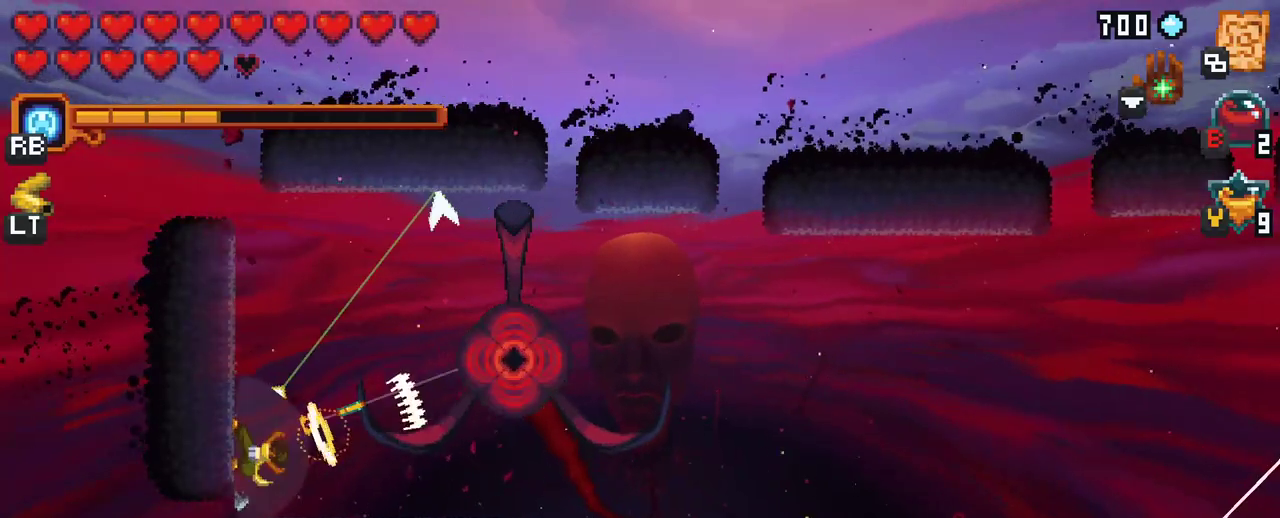
{"buttons": ["X"], "left_stick": "right", "right_stick": "center", "events": [[167, "X", "down"]]}
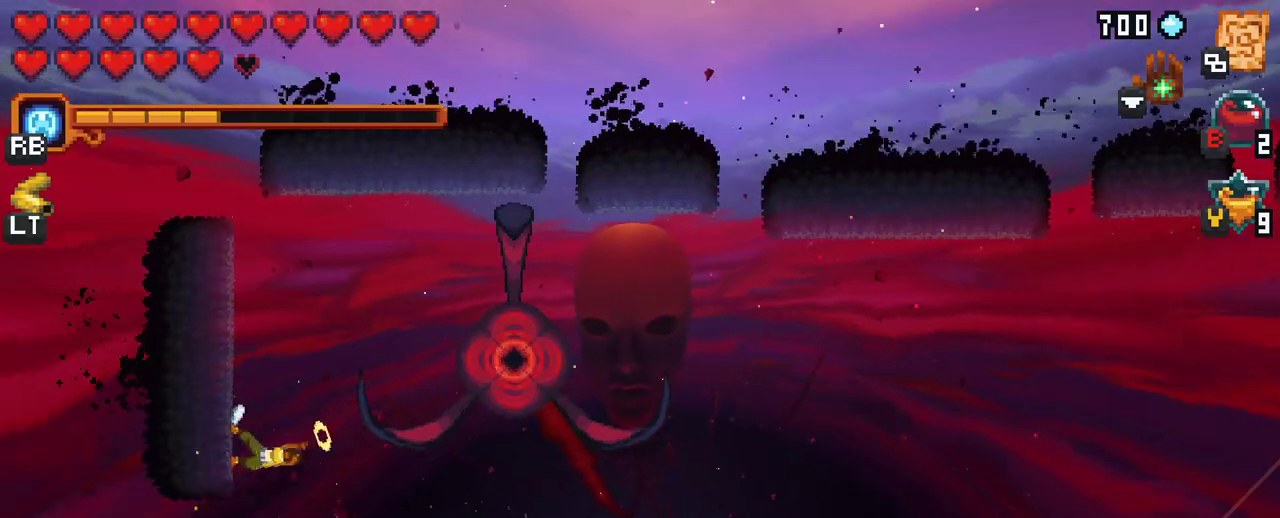
{"buttons": [], "left_stick": "up-right", "right_stick": "center", "events": [[117, "X", "up"], [117, "left_stick", "up-right"]]}
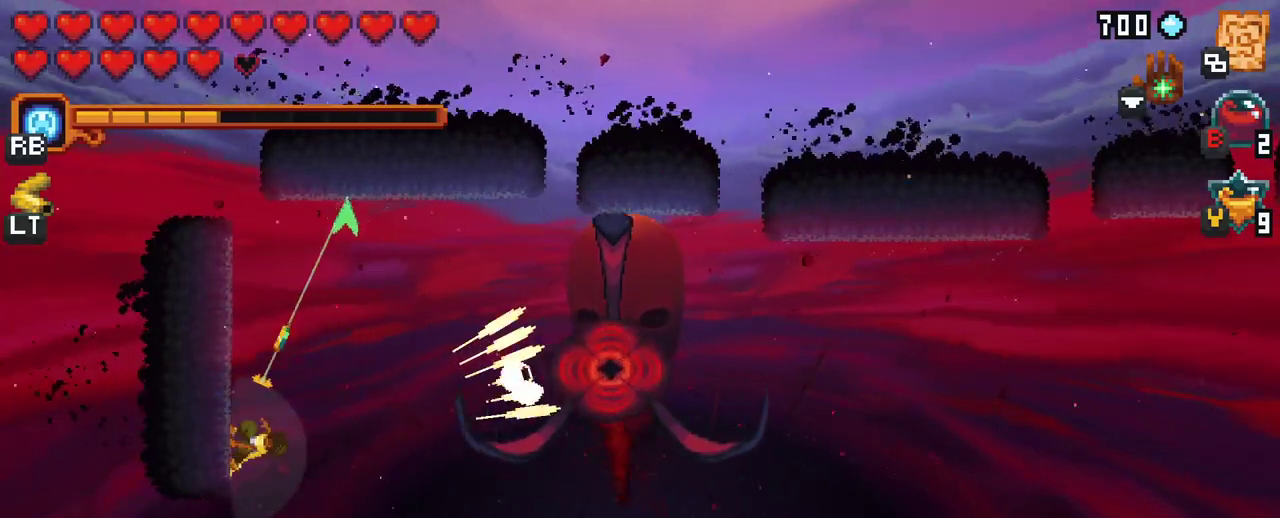
{"buttons": [], "left_stick": "up-right", "right_stick": "center", "events": [[100, "left_stick", "right"], [250, "left_stick", "up-right"], [317, "A", "down"], [483, "A", "up"]]}
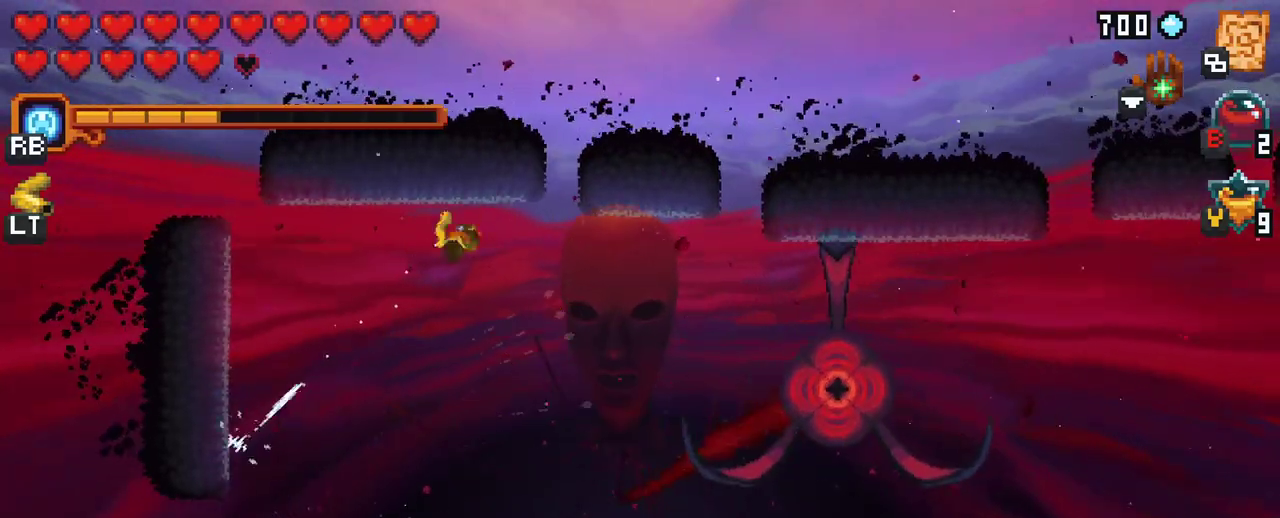
{"buttons": [], "left_stick": "down-right", "right_stick": "center", "events": [[67, "left_stick", "right"], [167, "left_stick", "down-right"], [267, "A", "down"], [417, "A", "up"]]}
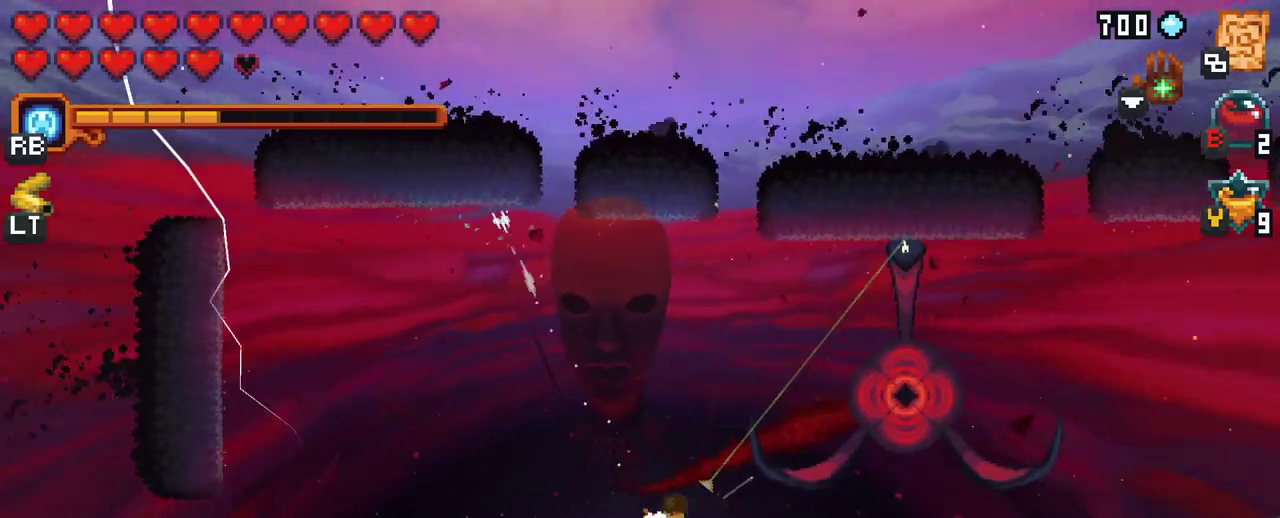
{"buttons": ["X"], "left_stick": "up-right", "right_stick": "center", "events": [[183, "left_stick", "up-right"], [500, "X", "down"]]}
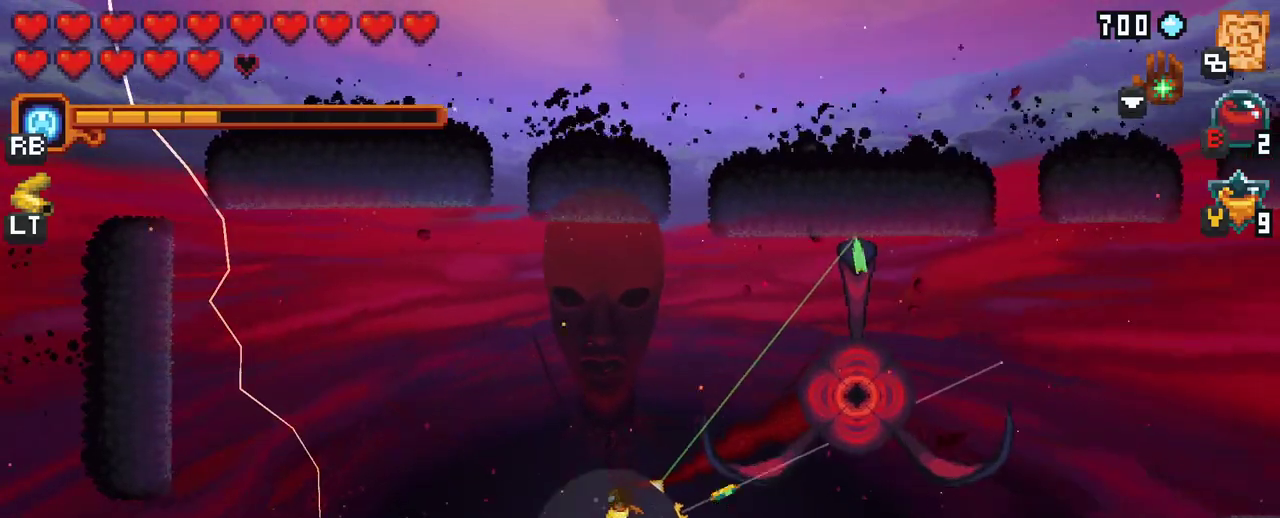
{"buttons": [], "left_stick": "up-right", "right_stick": "center", "events": [[433, "X", "up"]]}
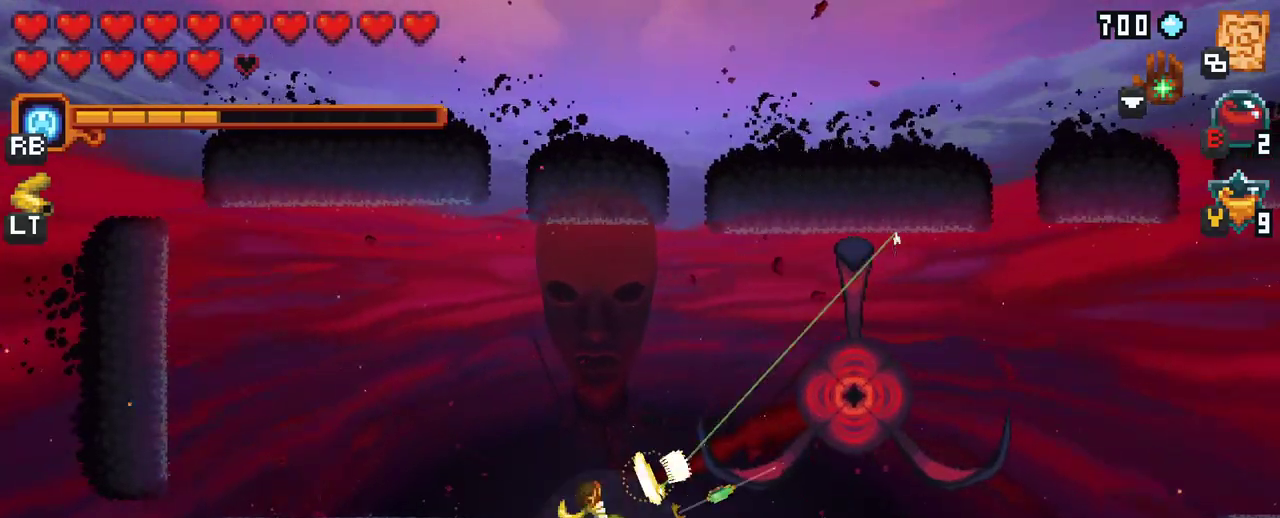
{"buttons": ["X"], "left_stick": "up-right", "right_stick": "center", "events": [[283, "X", "down"]]}
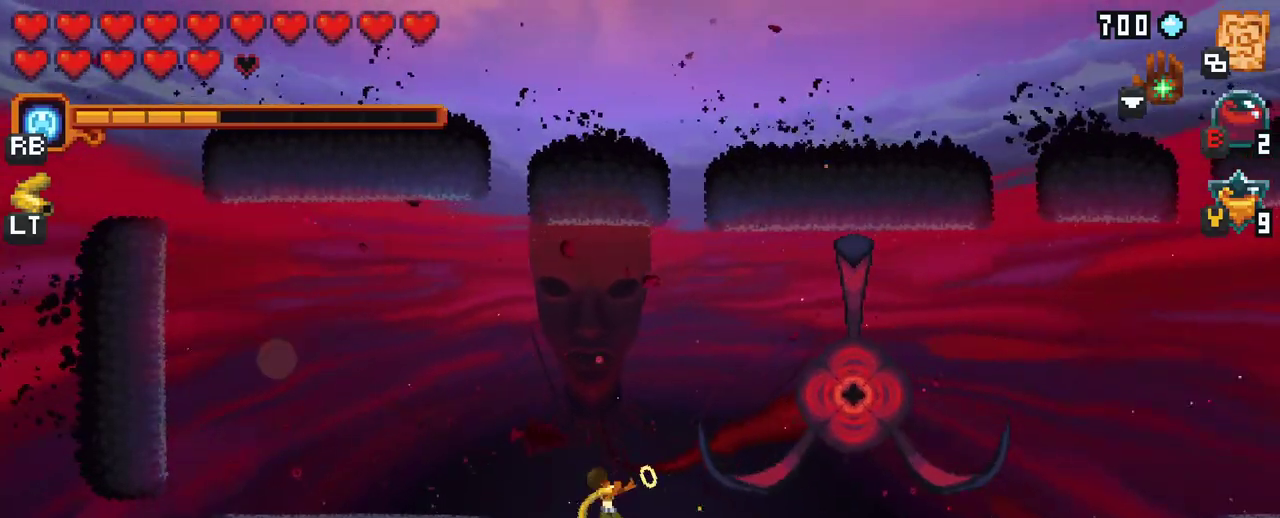
{"buttons": [], "left_stick": "up-right", "right_stick": "center", "events": [[300, "X", "up"]]}
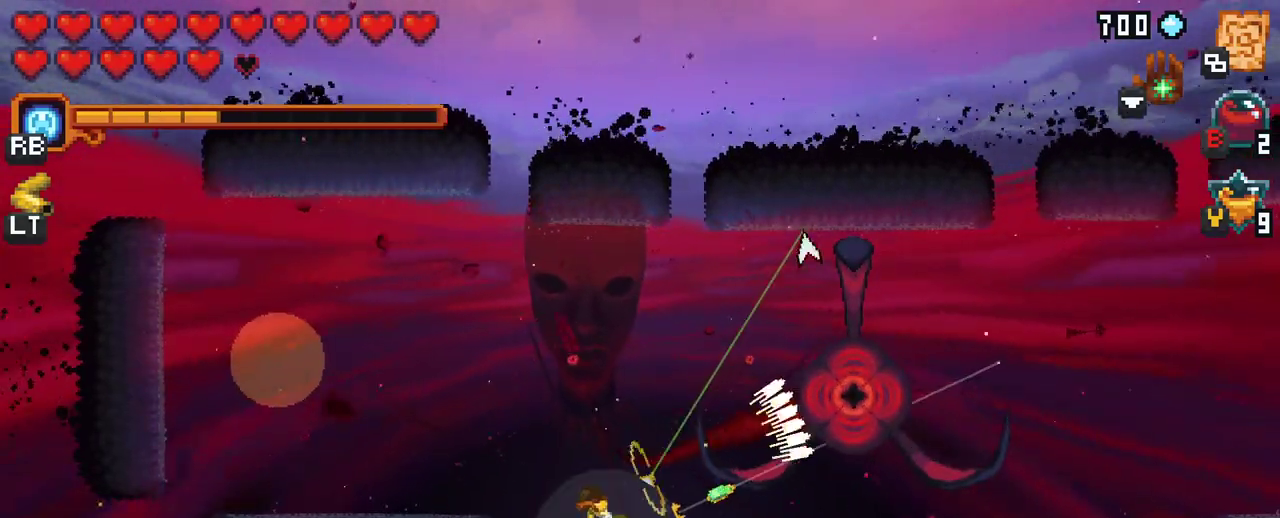
{"buttons": ["X"], "left_stick": "up-right", "right_stick": "center", "events": [[217, "X", "down"]]}
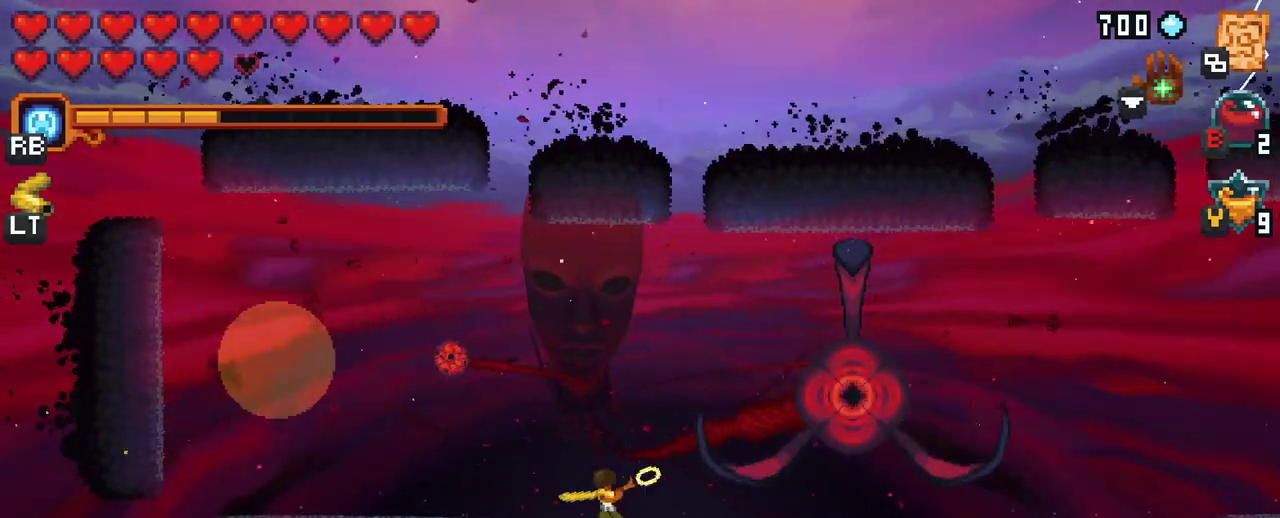
{"buttons": ["X"], "left_stick": "up-right", "right_stick": "center", "events": [[183, "R2", "down"], [367, "R2", "up"]]}
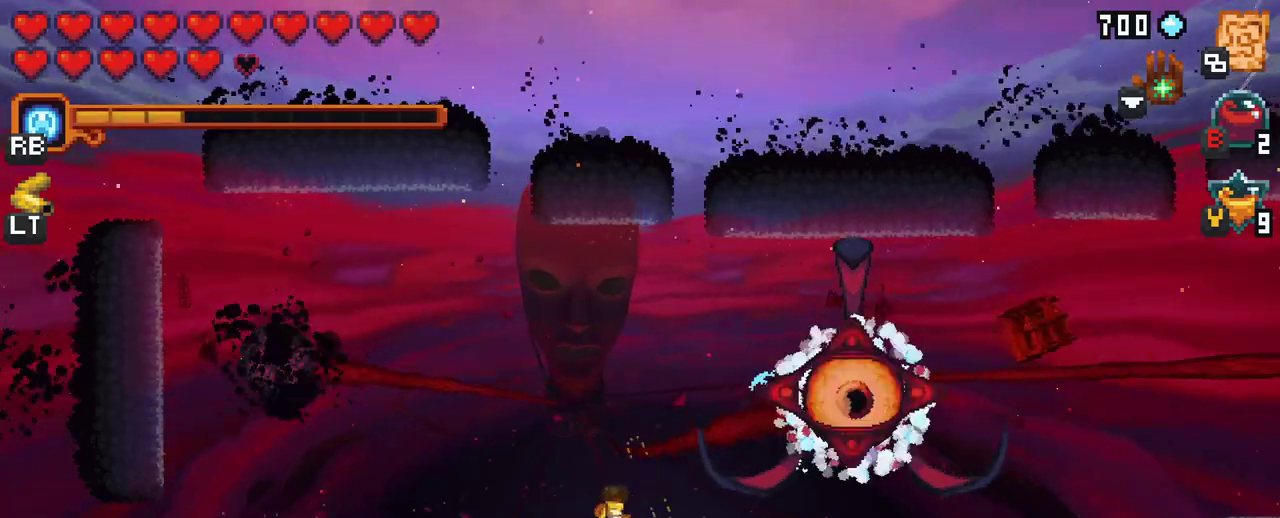
{"buttons": [], "left_stick": "up-right", "right_stick": "center", "events": [[317, "X", "up"]]}
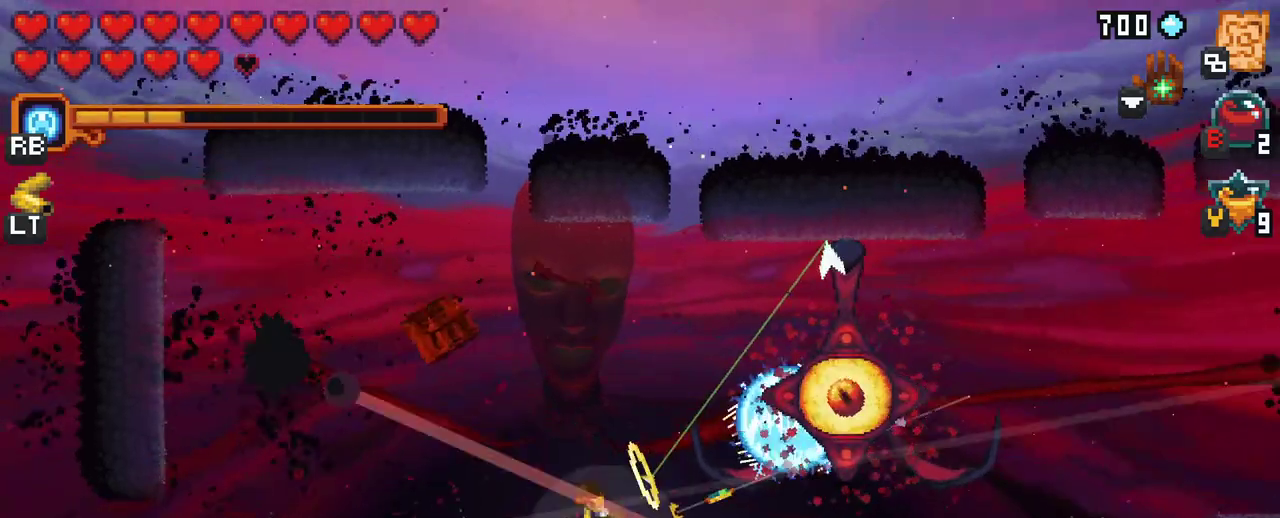
{"buttons": [], "left_stick": "down-right", "right_stick": "center", "events": [[250, "A", "down"], [383, "A", "up"], [500, "left_stick", "down-right"]]}
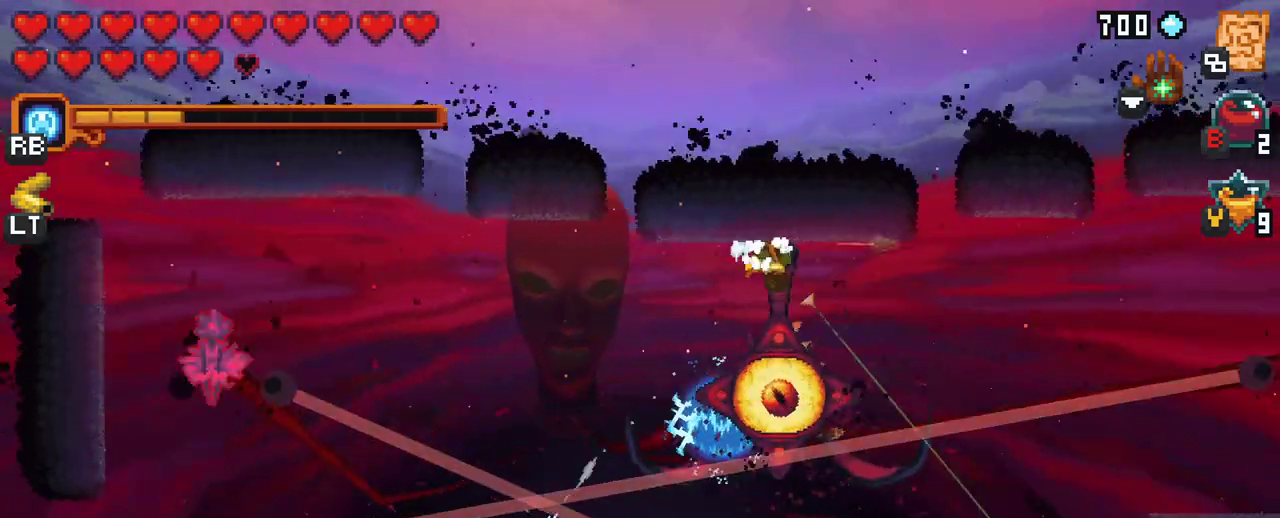
{"buttons": [], "left_stick": "down", "right_stick": "center", "events": [[33, "left_stick", "down"]]}
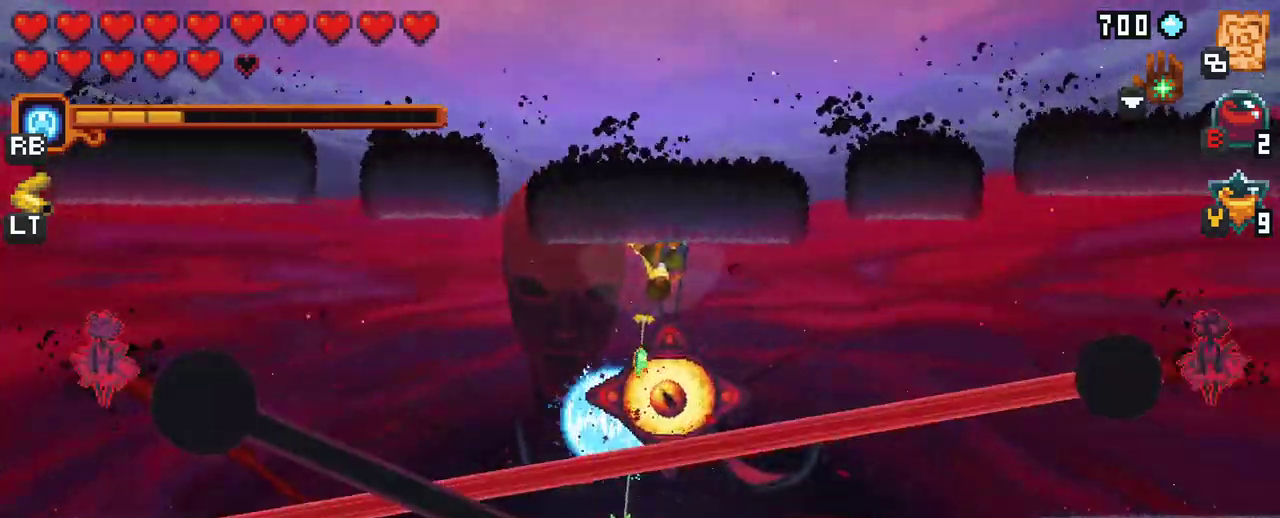
{"buttons": ["A"], "left_stick": "down", "right_stick": "center", "events": [[500, "A", "down"]]}
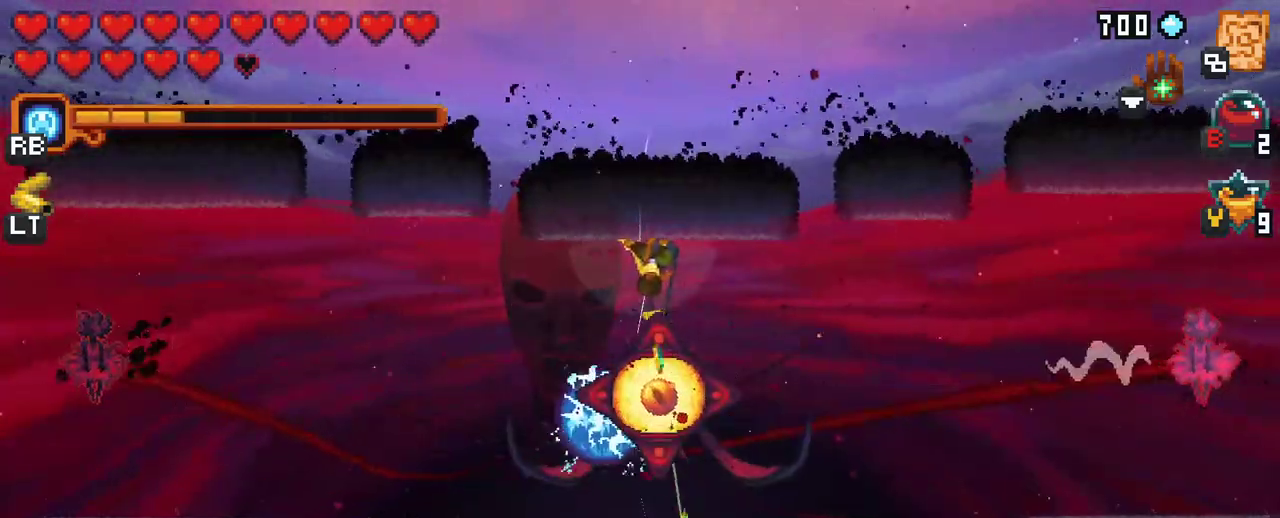
{"buttons": ["A"], "left_stick": "up", "right_stick": "center", "events": [[167, "A", "up"], [250, "left_stick", "up"], [433, "A", "down"]]}
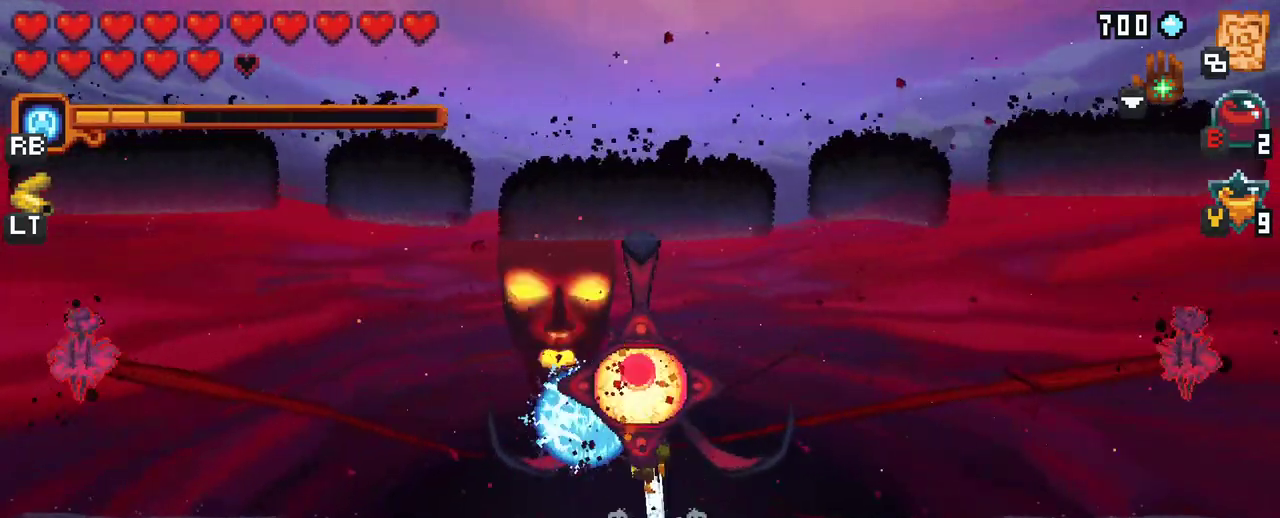
{"buttons": [], "left_stick": "up", "right_stick": "center", "events": [[83, "A", "up"], [183, "A", "down"], [250, "A", "up"], [383, "A", "down"], [483, "A", "up"]]}
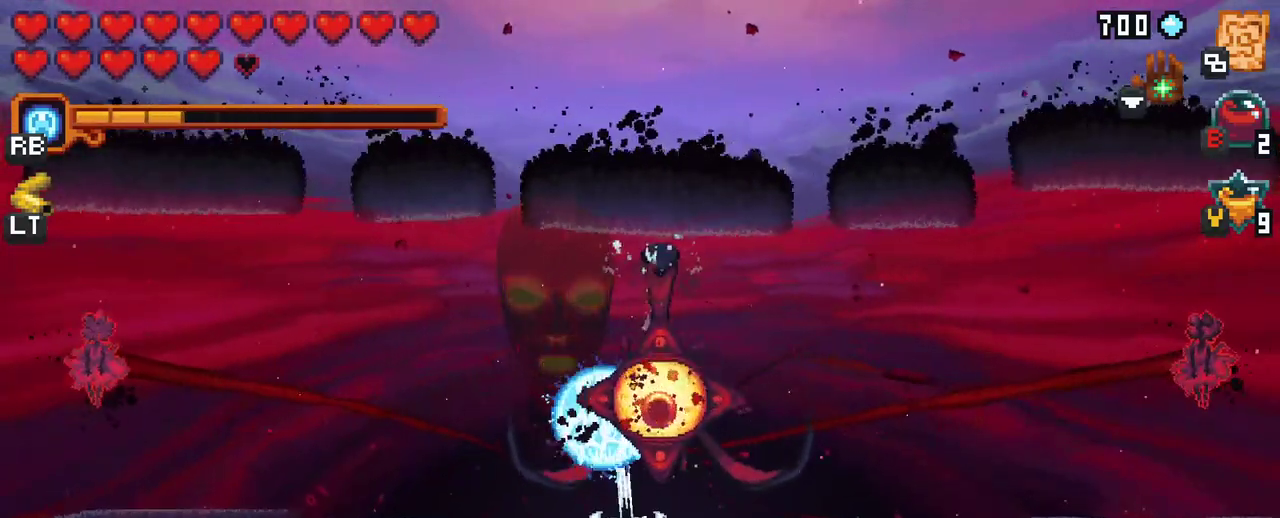
{"buttons": ["A"], "left_stick": "up-right", "right_stick": "center", "events": [[33, "left_stick", "right"], [200, "left_stick", "up"], [433, "left_stick", "up-right"], [483, "A", "down"]]}
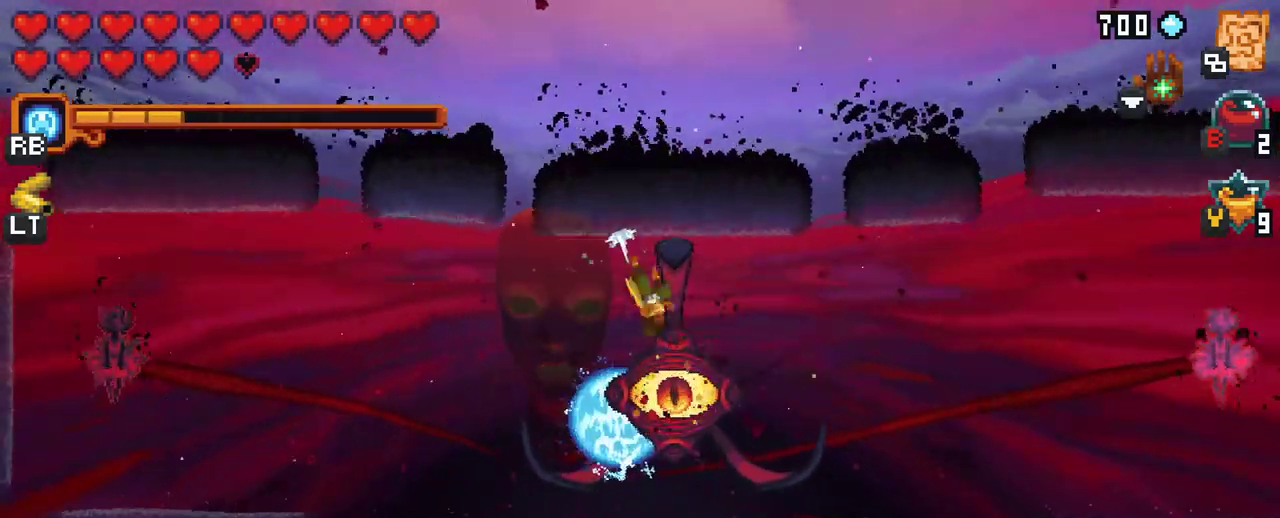
{"buttons": [], "left_stick": "up", "right_stick": "center", "events": [[117, "A", "up"], [333, "A", "down"], [400, "left_stick", "up"], [450, "A", "up"]]}
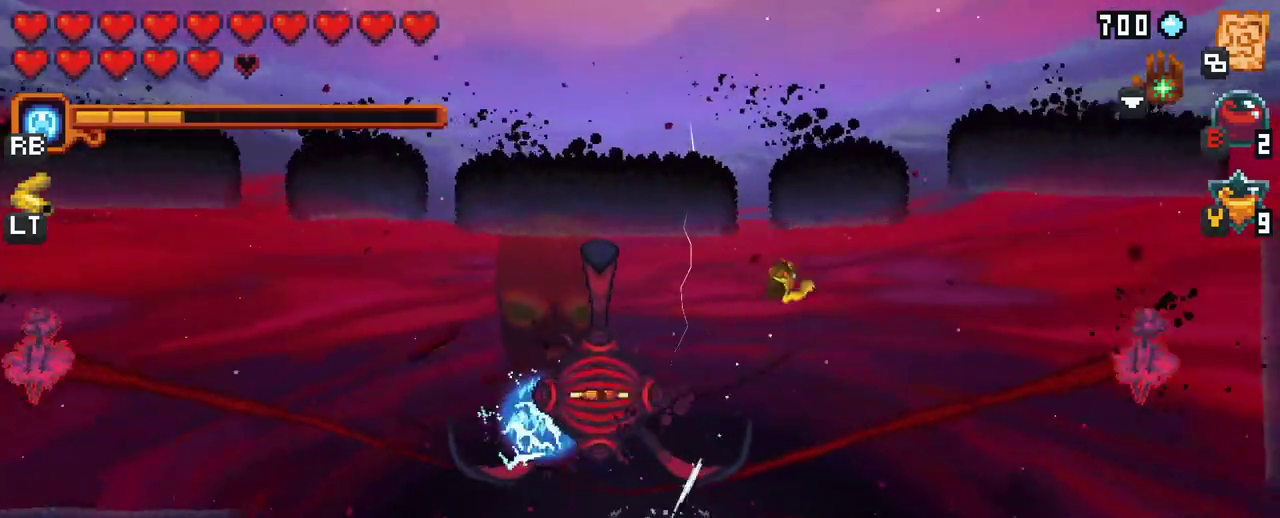
{"buttons": ["A"], "left_stick": "left", "right_stick": "center", "events": [[33, "A", "down"], [83, "left_stick", "up-left"], [100, "A", "up"], [300, "left_stick", "left"], [450, "A", "down"]]}
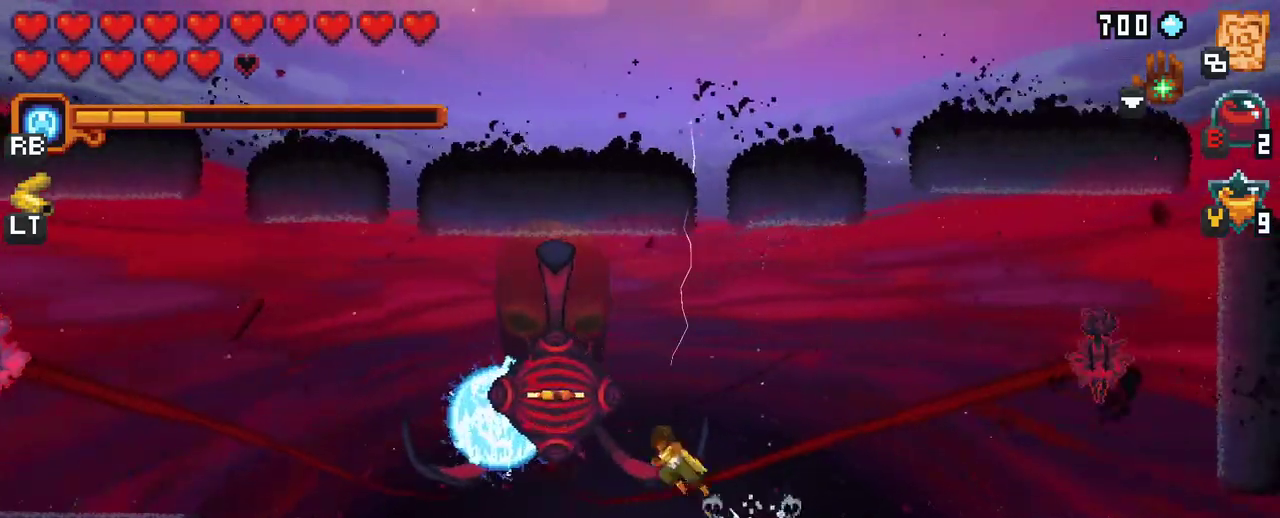
{"buttons": ["A"], "left_stick": "down", "right_stick": "center", "events": [[100, "A", "up"], [117, "left_stick", "up-left"], [333, "left_stick", "up-right"], [417, "A", "down"], [433, "left_stick", "down-right"], [483, "left_stick", "down"]]}
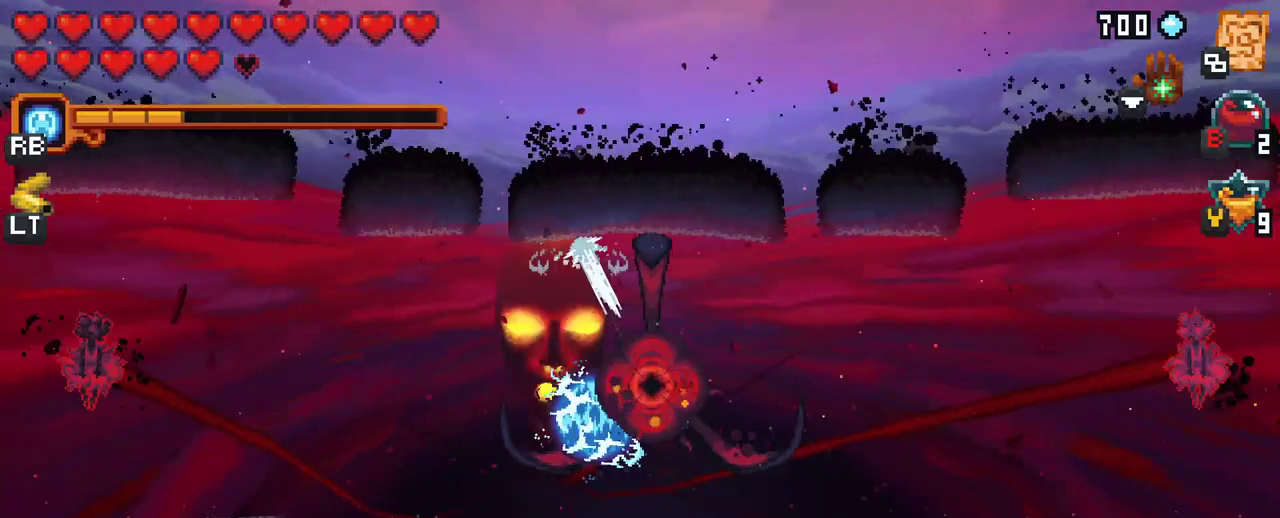
{"buttons": ["A"], "left_stick": "left", "right_stick": "center", "events": [[133, "A", "up"], [367, "left_stick", "left"], [500, "A", "down"]]}
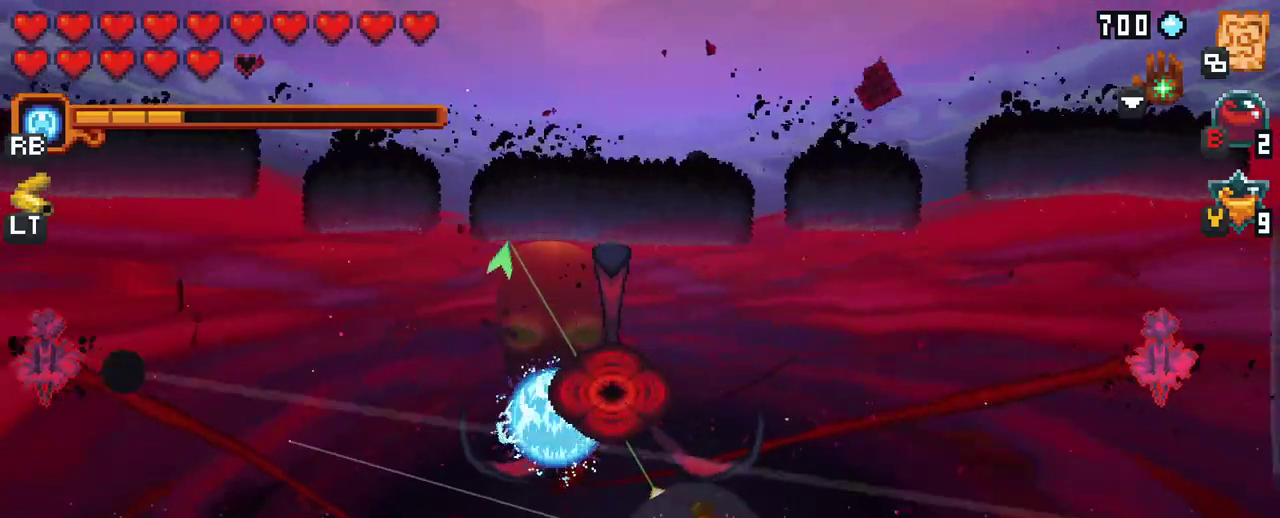
{"buttons": [], "left_stick": "up-left", "right_stick": "center", "events": [[117, "left_stick", "up-left"], [167, "A", "up"]]}
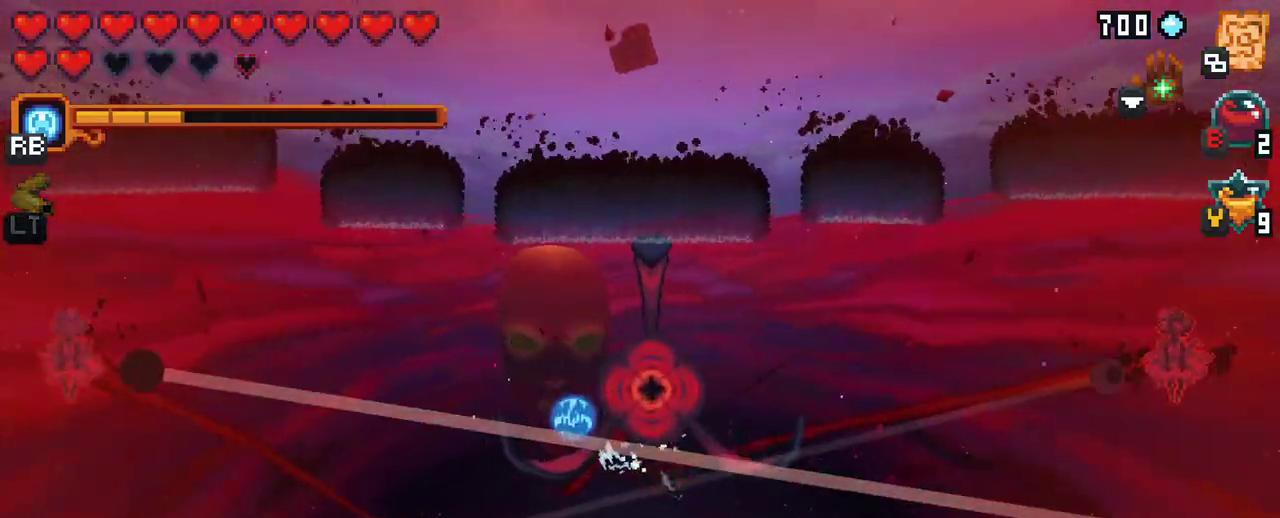
{"buttons": ["A"], "left_stick": "left", "right_stick": "center", "events": [[250, "left_stick", "left"], [433, "A", "down"]]}
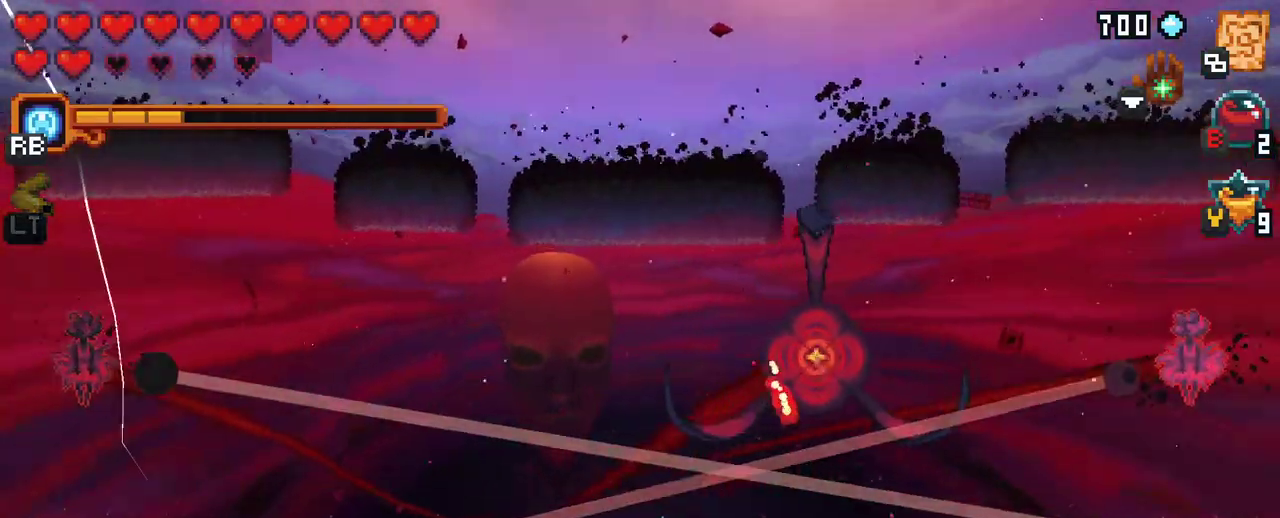
{"buttons": ["A"], "left_stick": "up-left", "right_stick": "center", "events": [[50, "left_stick", "up-left"], [100, "A", "up"], [450, "A", "down"]]}
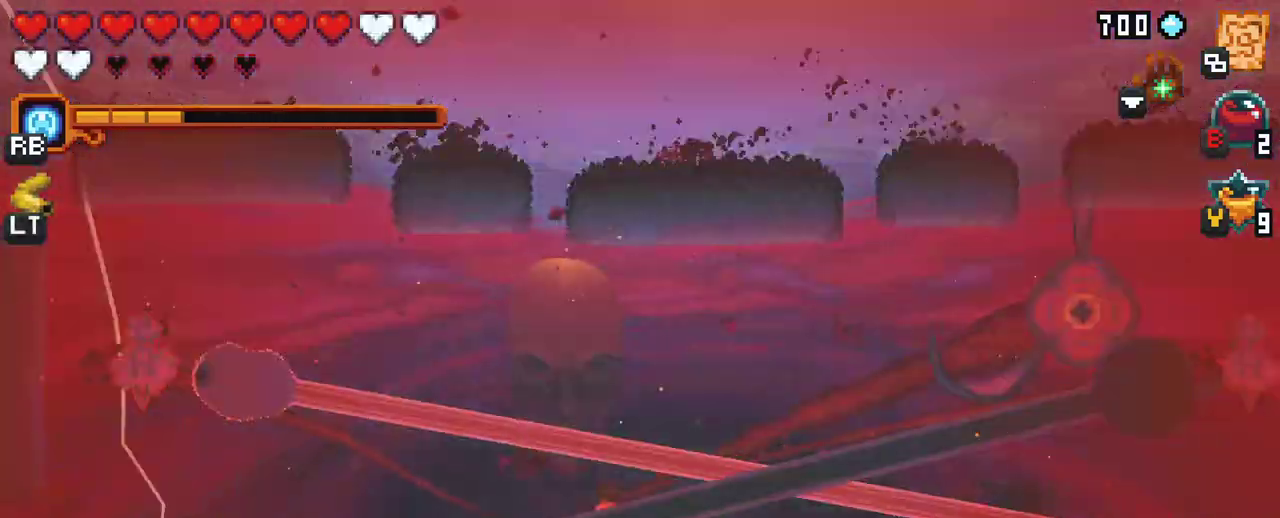
{"buttons": [], "left_stick": "up-left", "right_stick": "center", "events": [[117, "A", "up"]]}
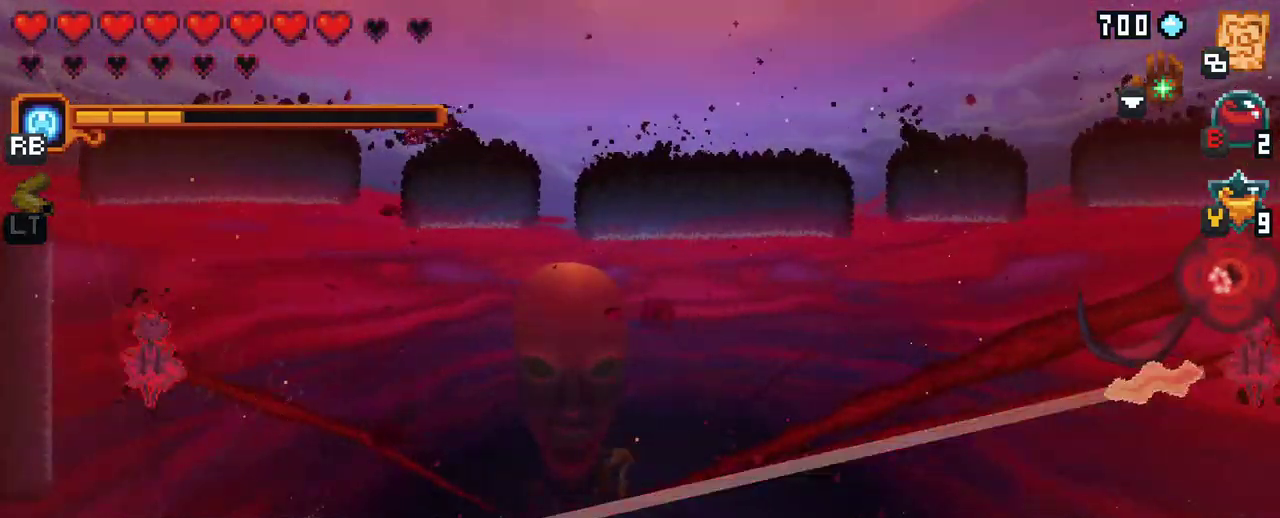
{"buttons": [], "left_stick": "up-left", "right_stick": "center", "events": [[317, "A", "down"], [467, "A", "up"]]}
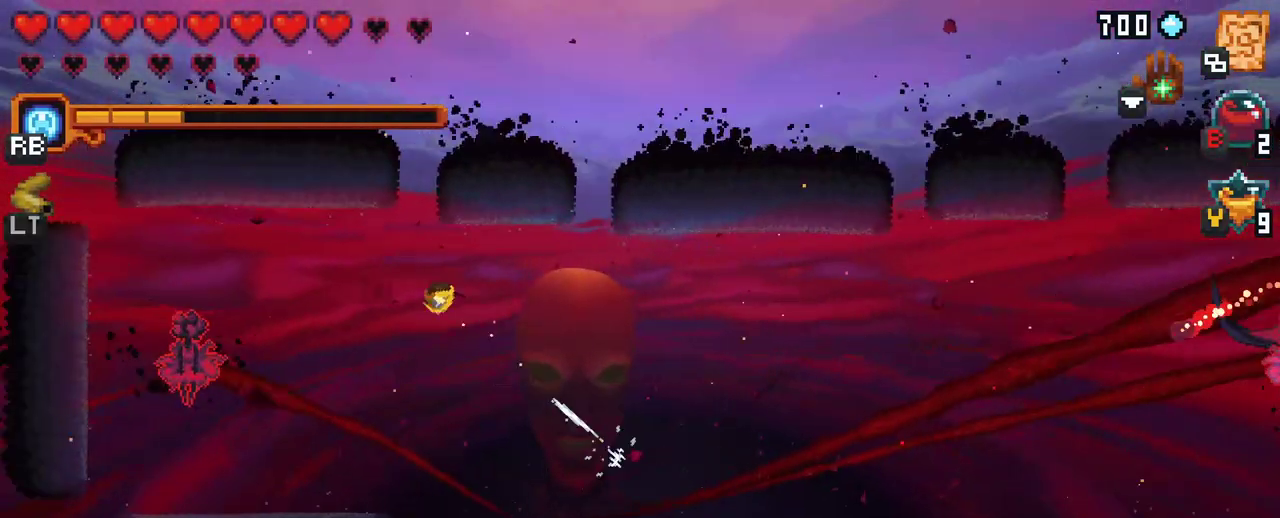
{"buttons": ["X"], "left_stick": "down-left", "right_stick": "center", "events": [[150, "left_stick", "down-left"], [267, "X", "down"]]}
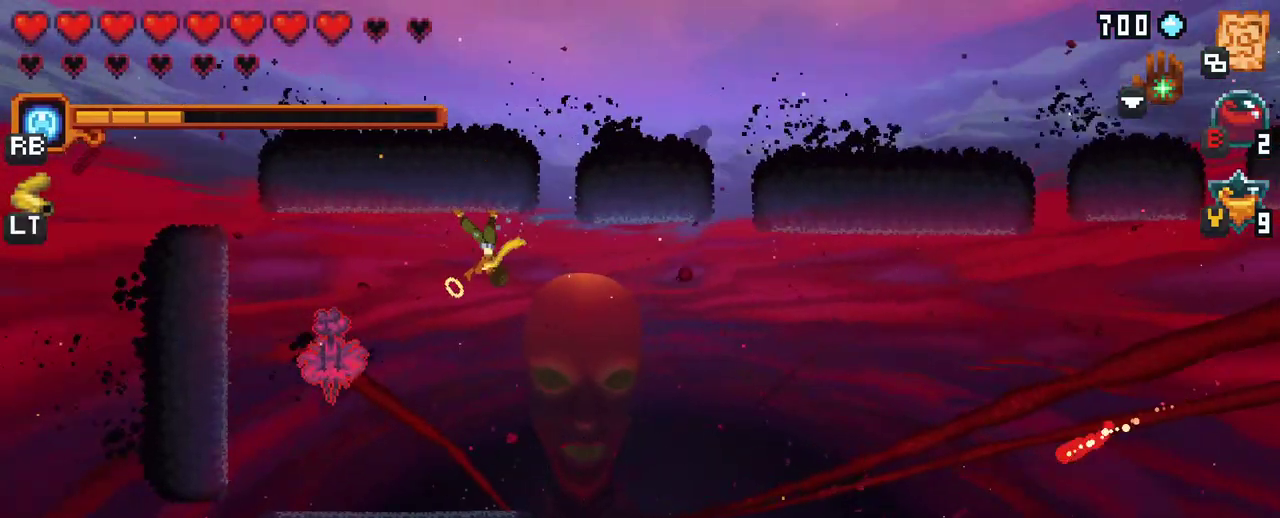
{"buttons": [], "left_stick": "down-left", "right_stick": "center", "events": [[150, "X", "up"]]}